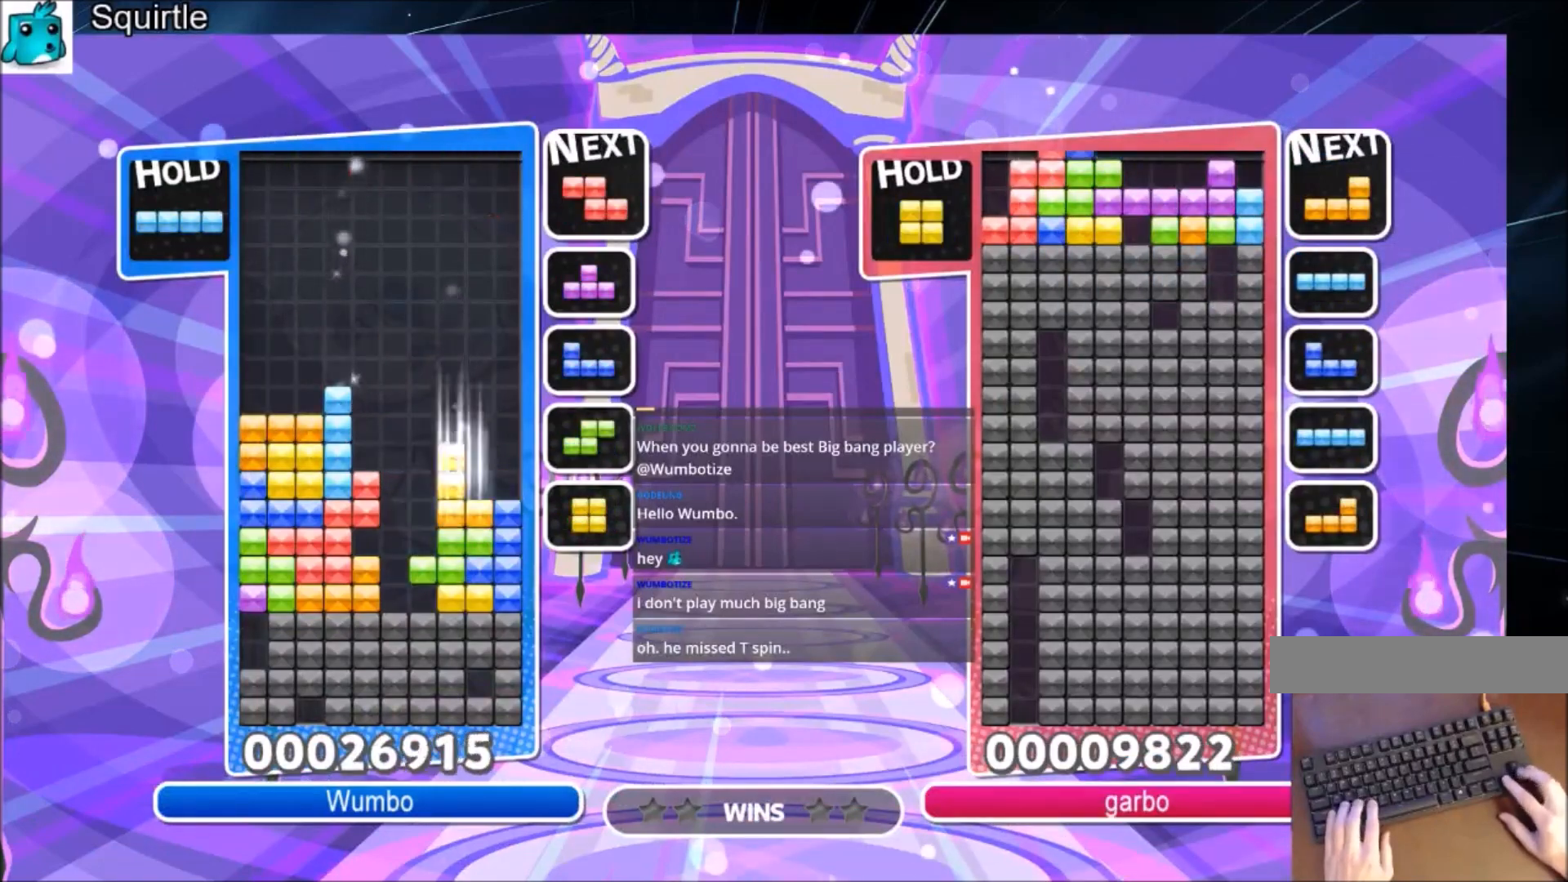
Gameplay with keyboard; each line is a JSON object with the keys held at the frame after it. "events" lists presses ("down") and releases ("up") of "c", "down", "left", "right", "shift", "up", "x" and "z" between this image and that frame as [ms after this image, input, new state], when the widget could be followed in between. No other keys are recorded. Mouse input is not recorded.
{"keys": ["left", "z"], "events": [[100, "down", "up"], [201, "c", "down"], [334, "c", "up"], [467, "z", "down"]]}
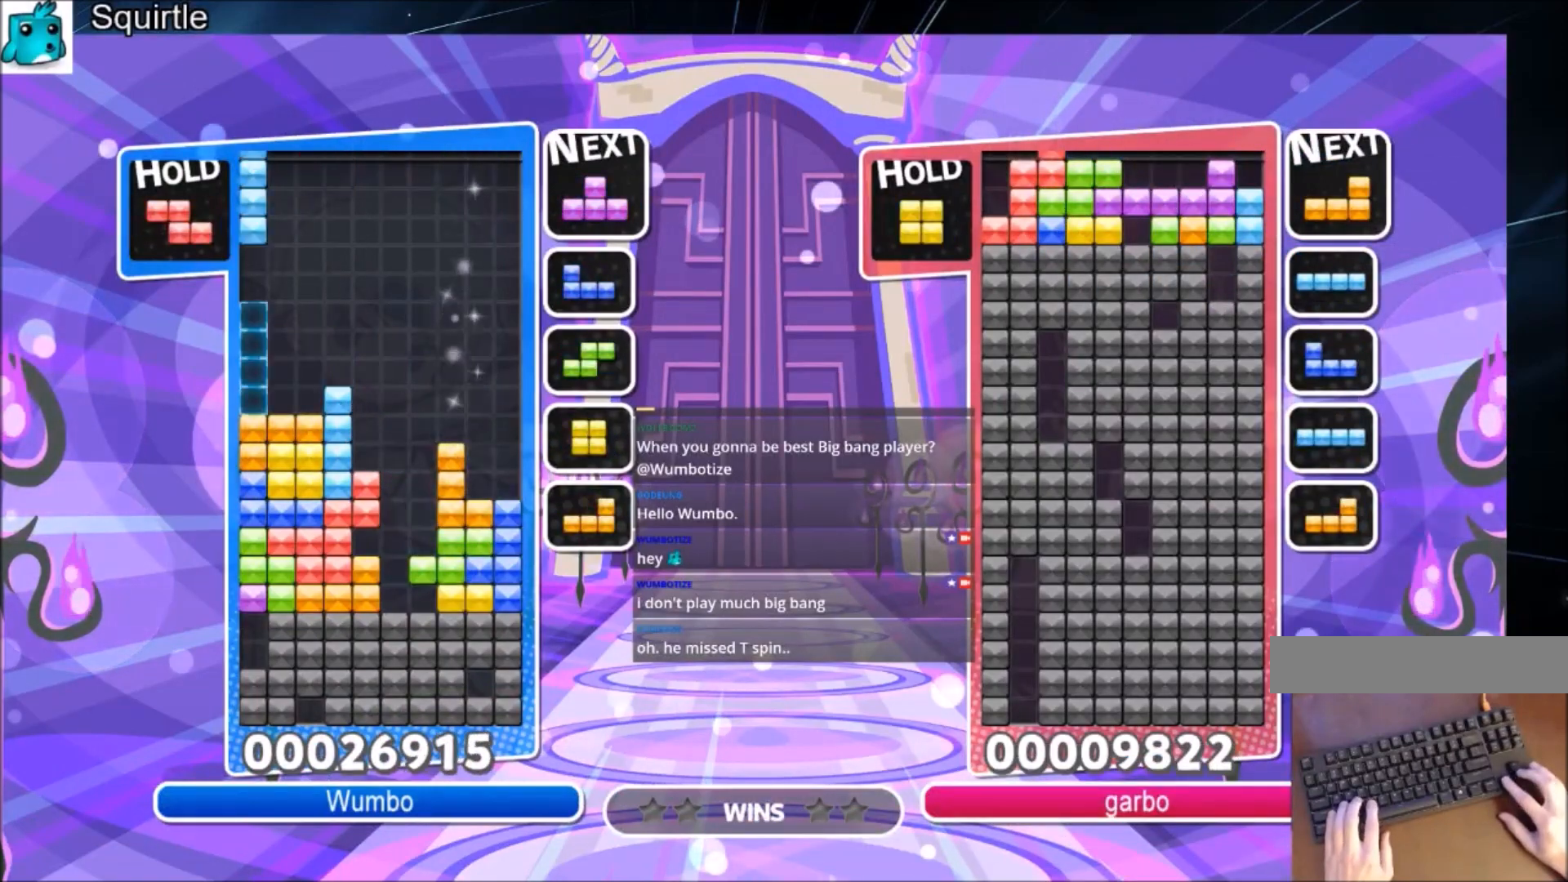
{"keys": ["up"], "events": [[33, "down", "down"], [67, "left", "up"], [67, "z", "up"], [133, "down", "up"], [200, "right", "down"], [200, "up", "down"], [200, "x", "down"], [300, "right", "up"], [367, "x", "up"]]}
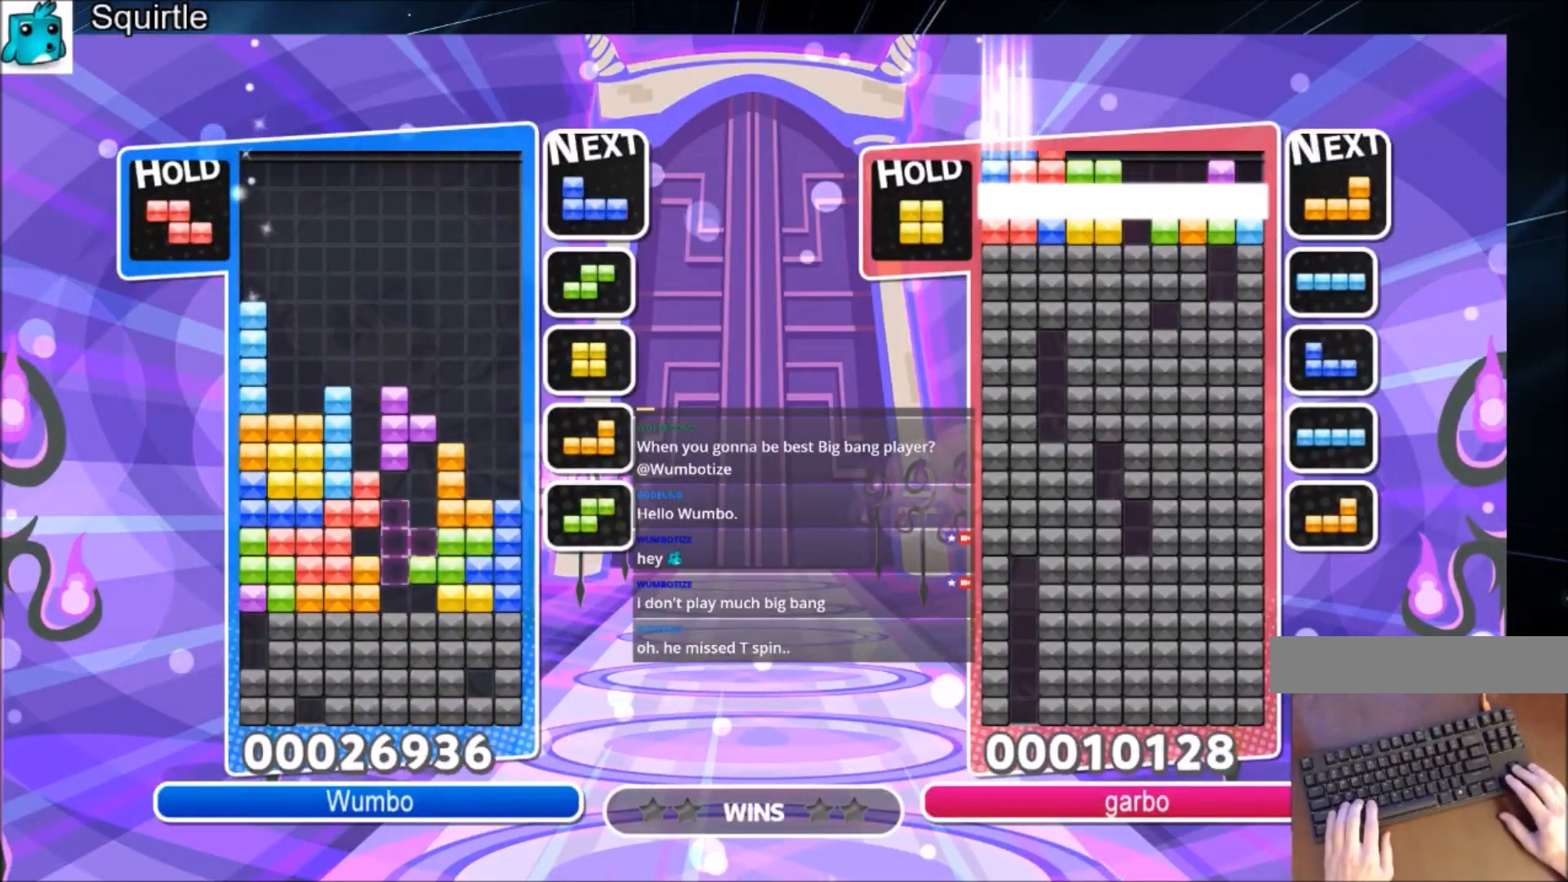
{"keys": [], "events": [[201, "x", "down"], [234, "up", "up"], [367, "x", "up"]]}
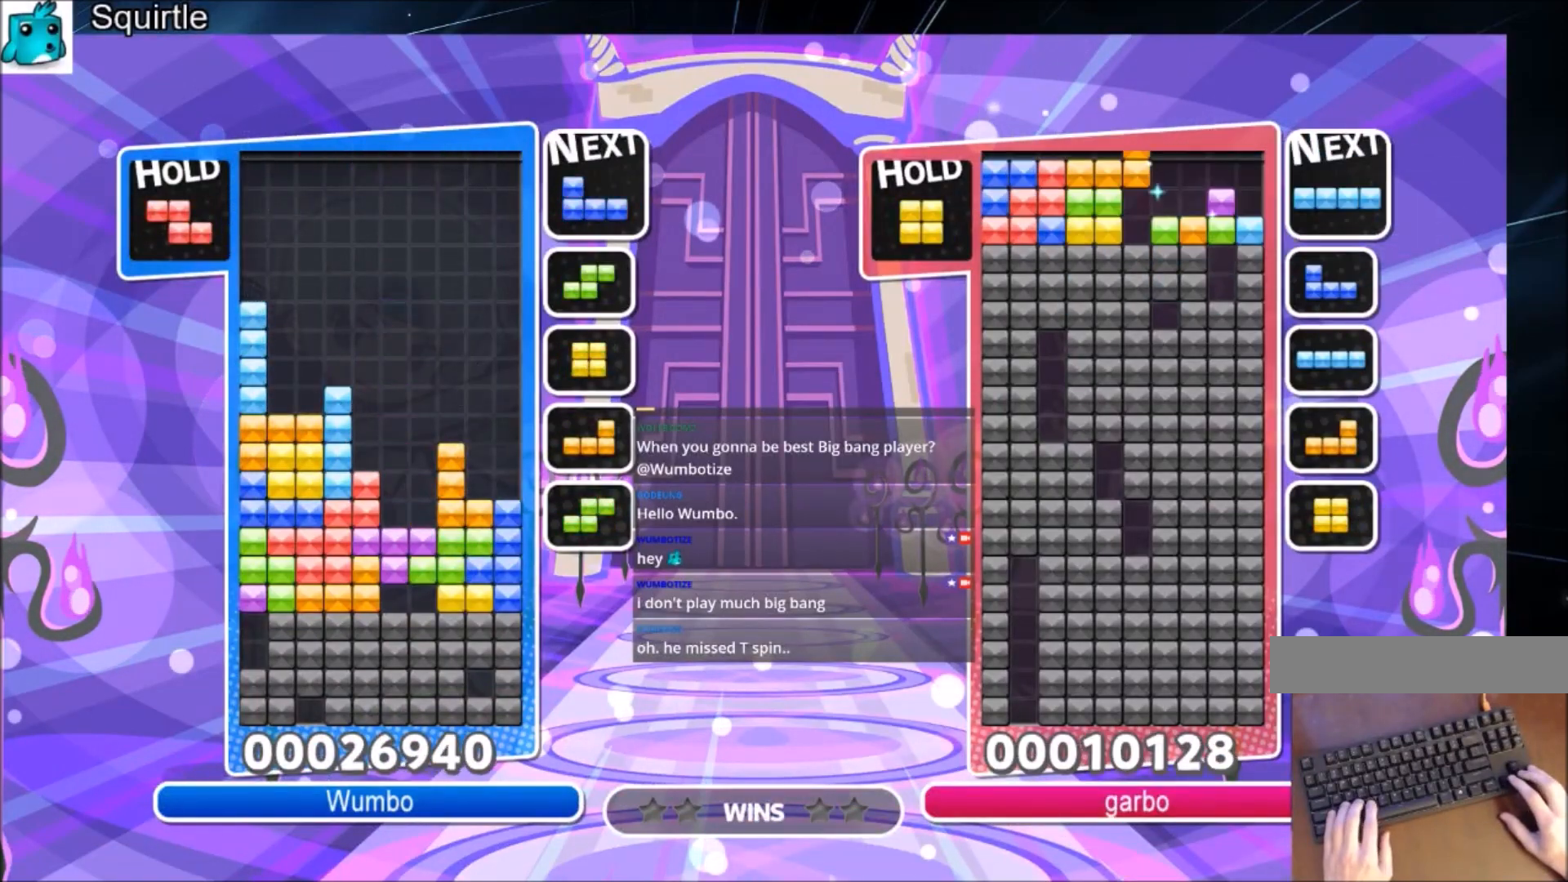
{"keys": ["right"], "events": [[467, "right", "down"]]}
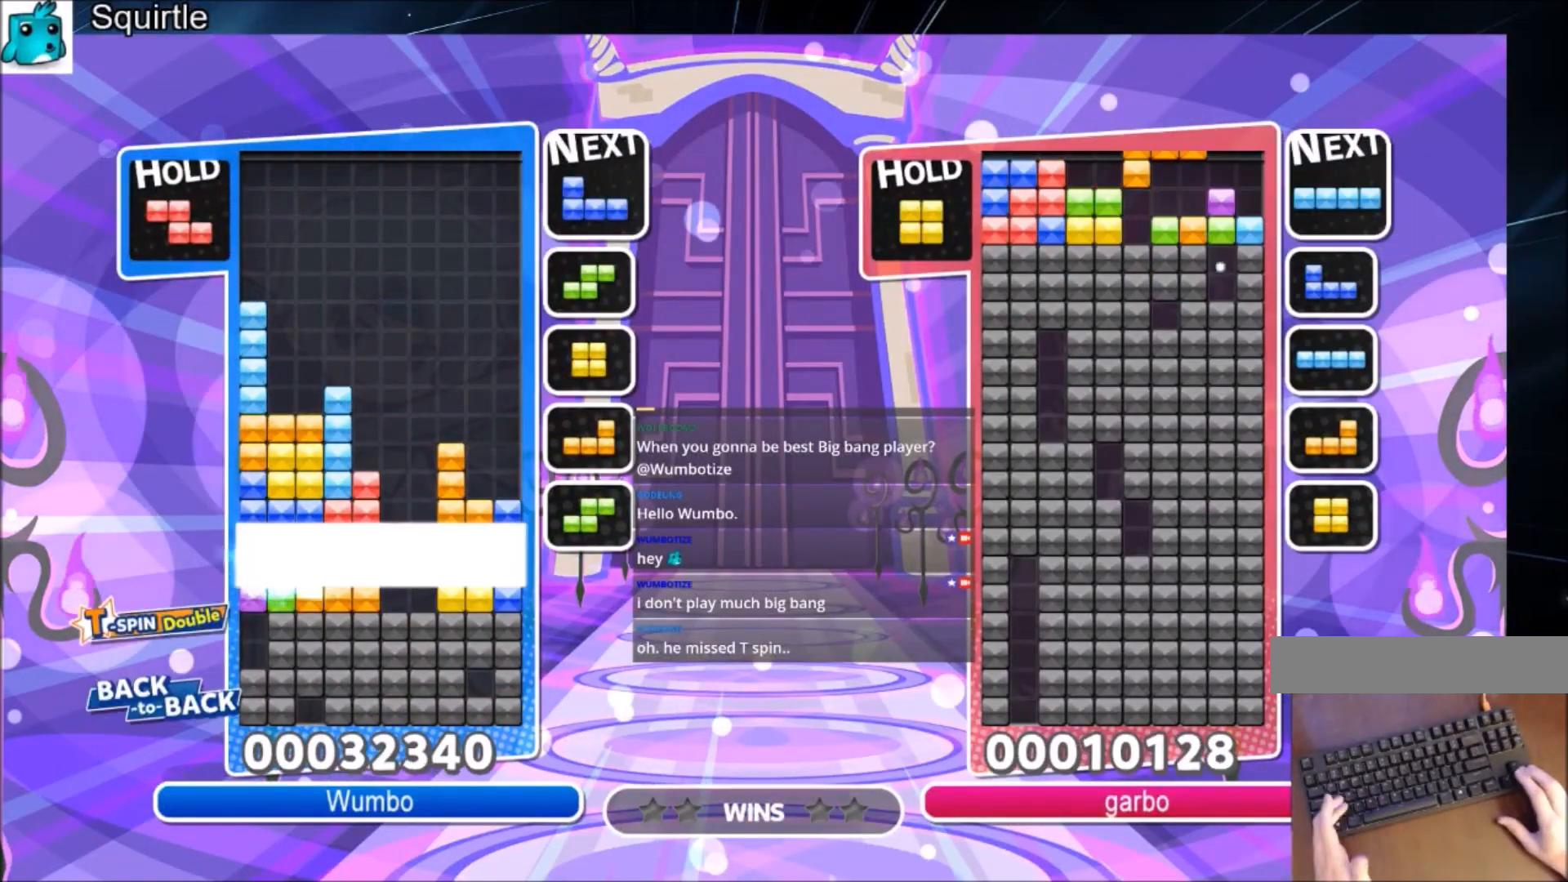
{"keys": ["right"], "events": []}
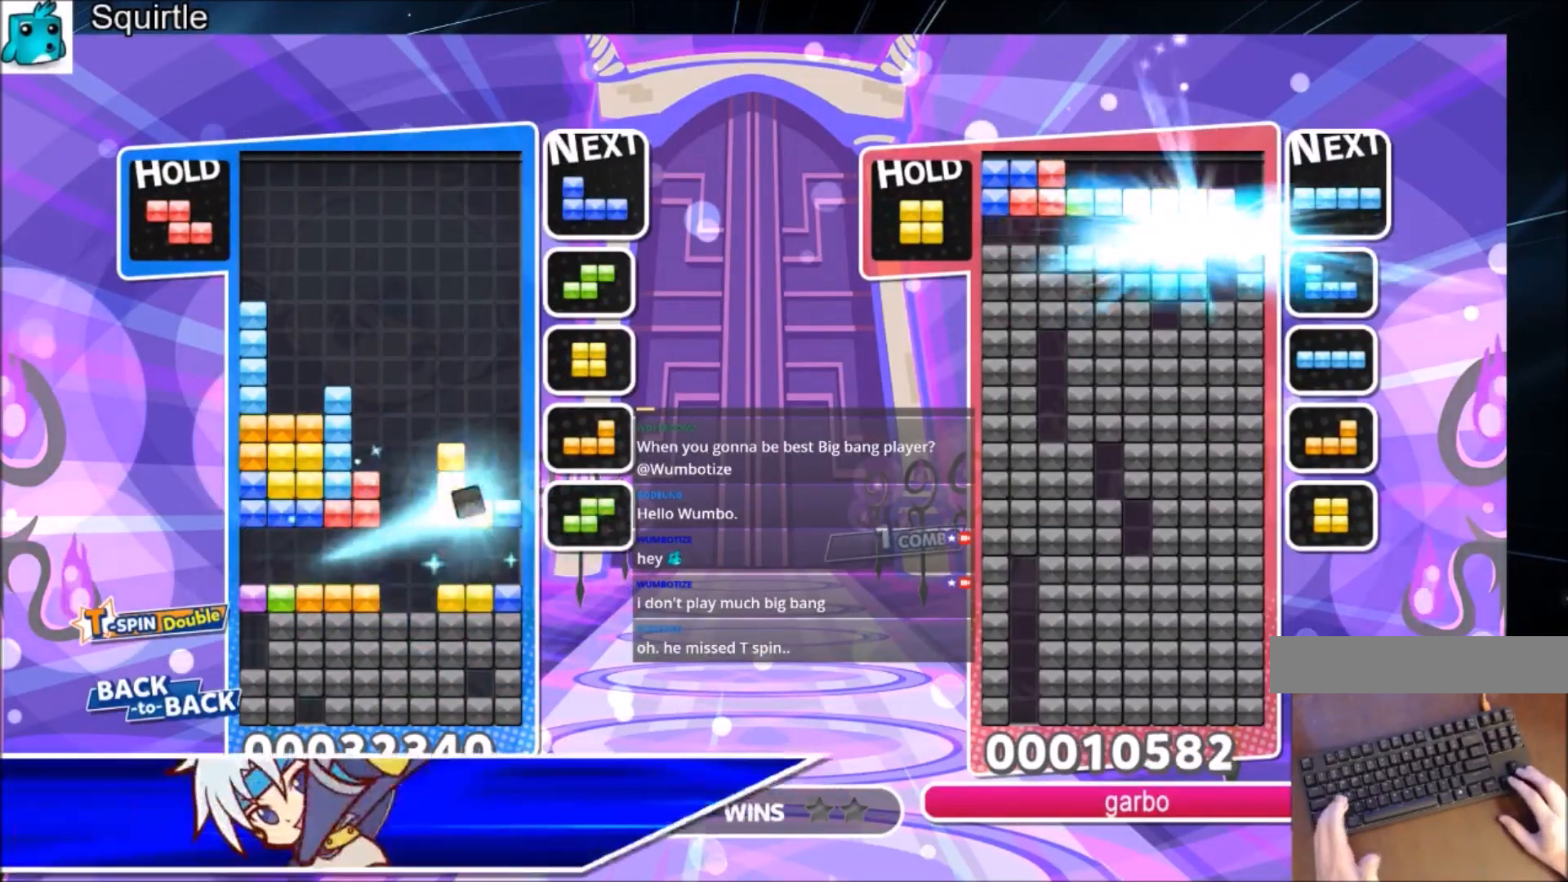
{"keys": ["right"], "events": [[233, "z", "down"], [367, "down", "down"], [434, "z", "up"], [500, "down", "up"]]}
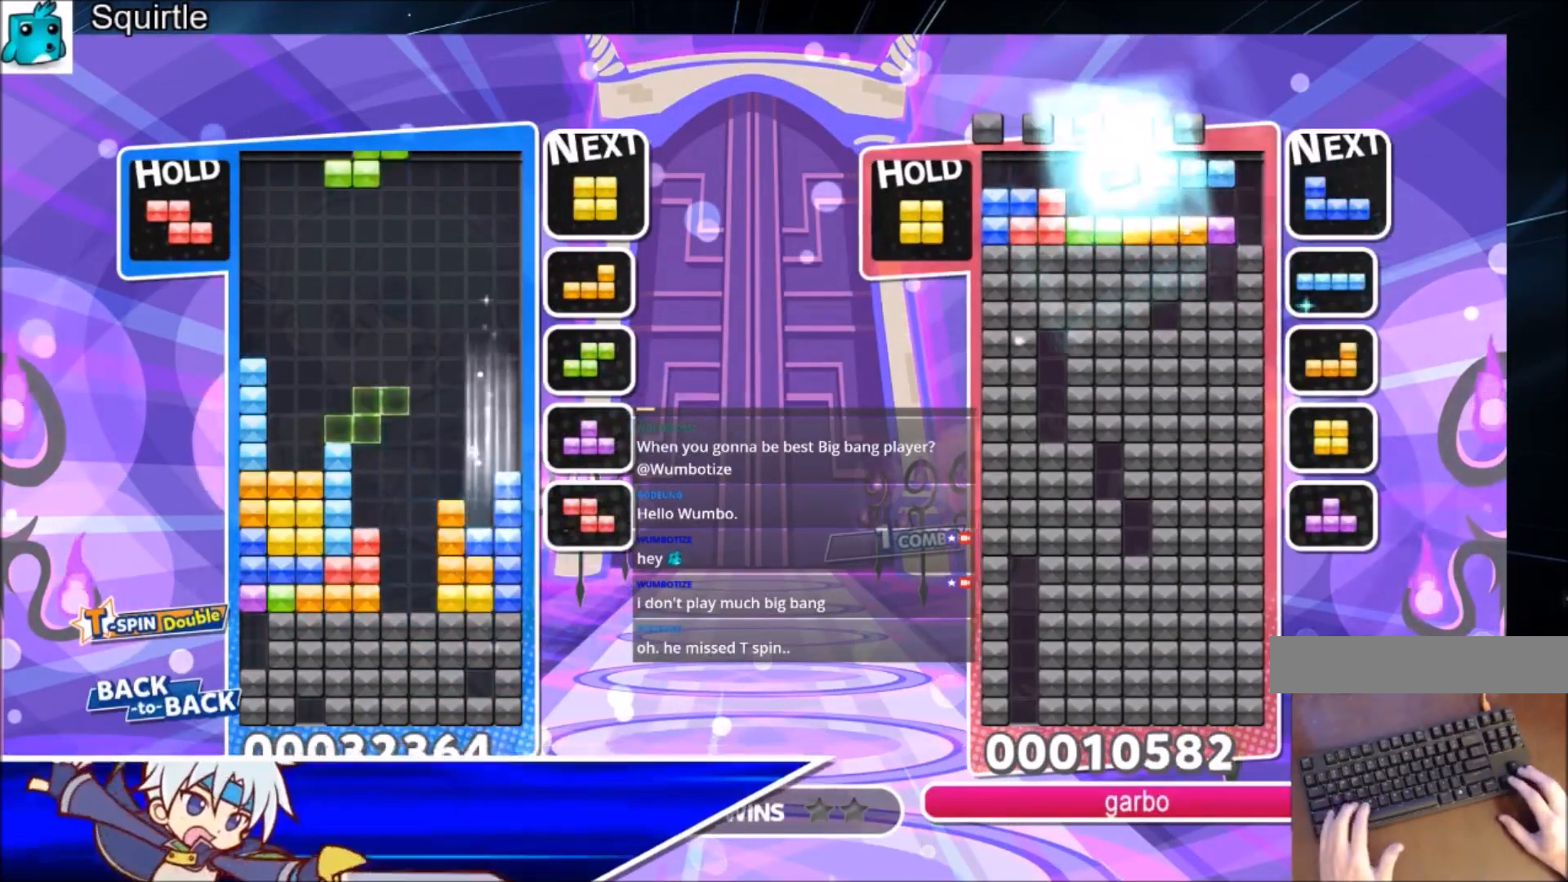
{"keys": ["right"], "events": [[201, "right", "up"], [234, "z", "down"], [301, "down", "down"], [401, "right", "down"], [401, "z", "up"], [434, "down", "up"]]}
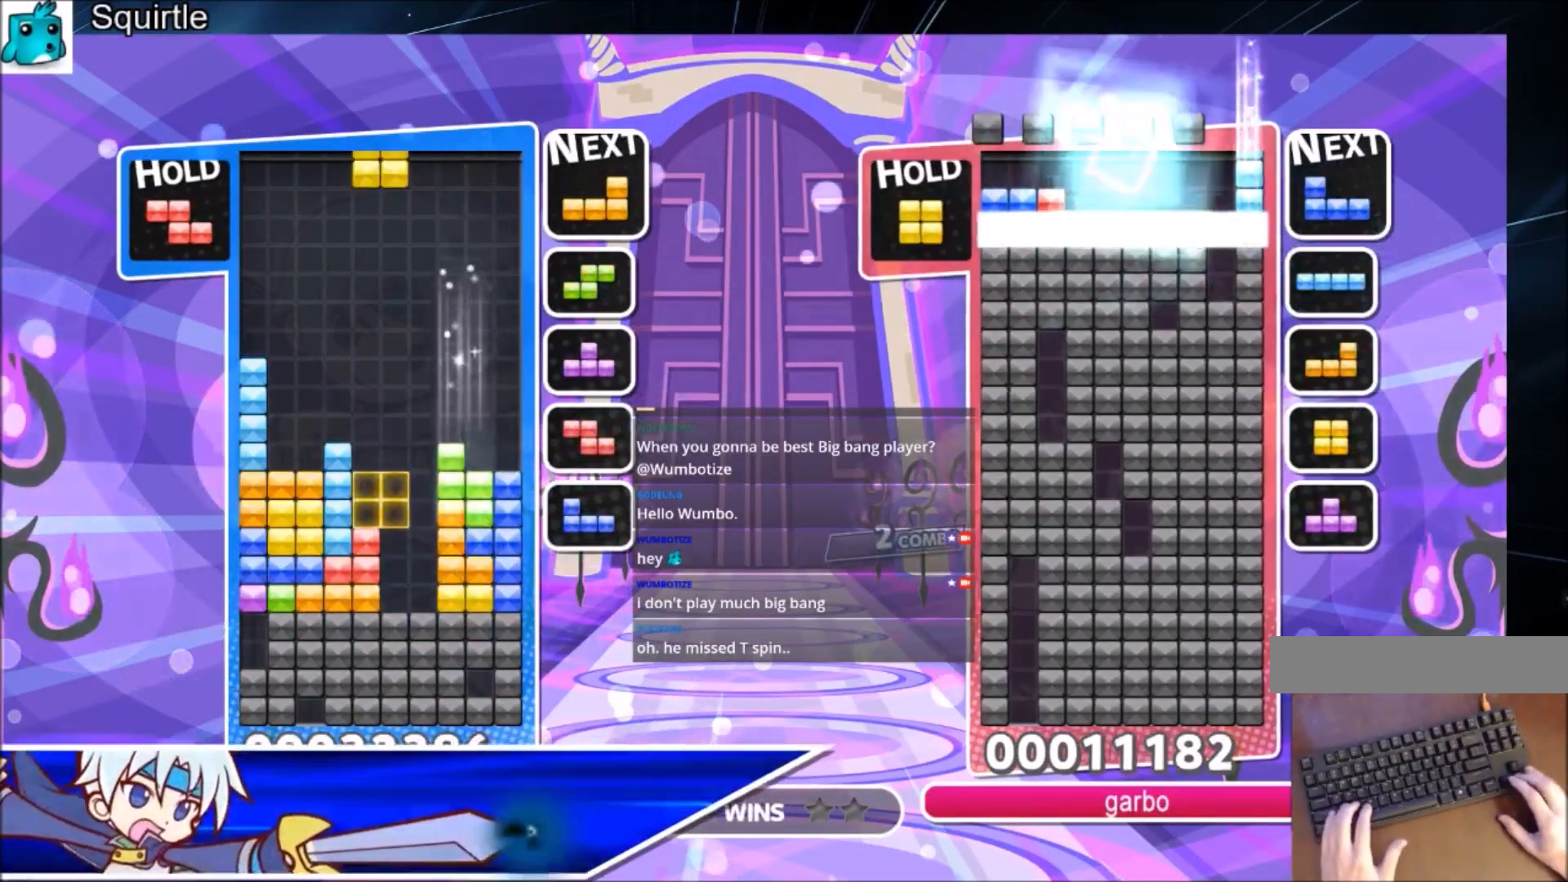
{"keys": [], "events": [[267, "down", "down"], [267, "right", "up"], [400, "down", "up"]]}
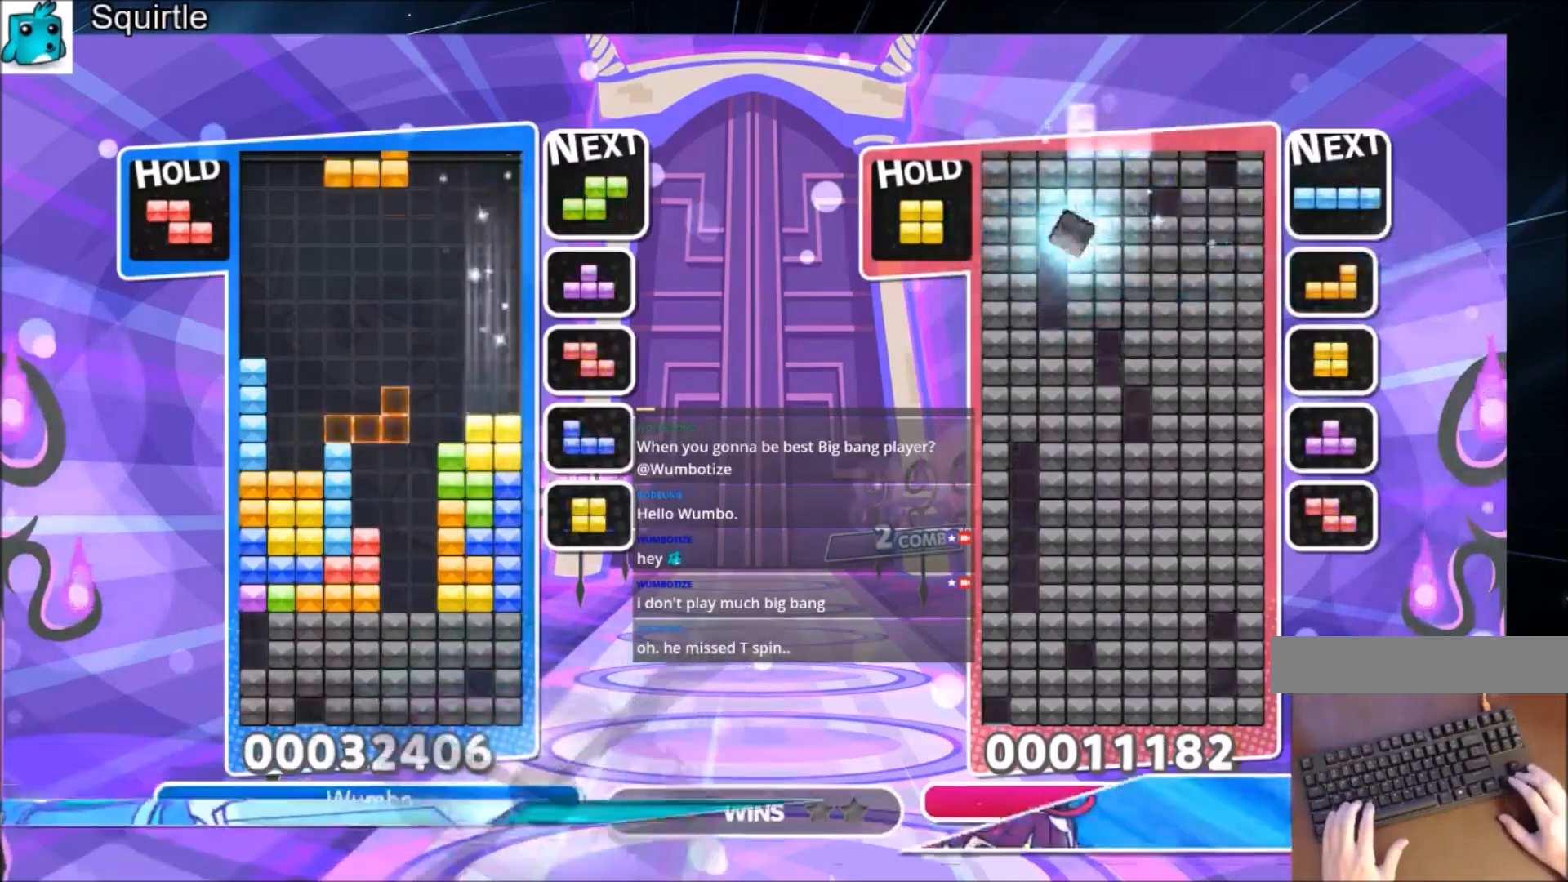
{"keys": [], "events": [[34, "right", "down"], [34, "x", "down"], [100, "down", "down"], [134, "right", "up"], [201, "x", "up"], [334, "down", "up"]]}
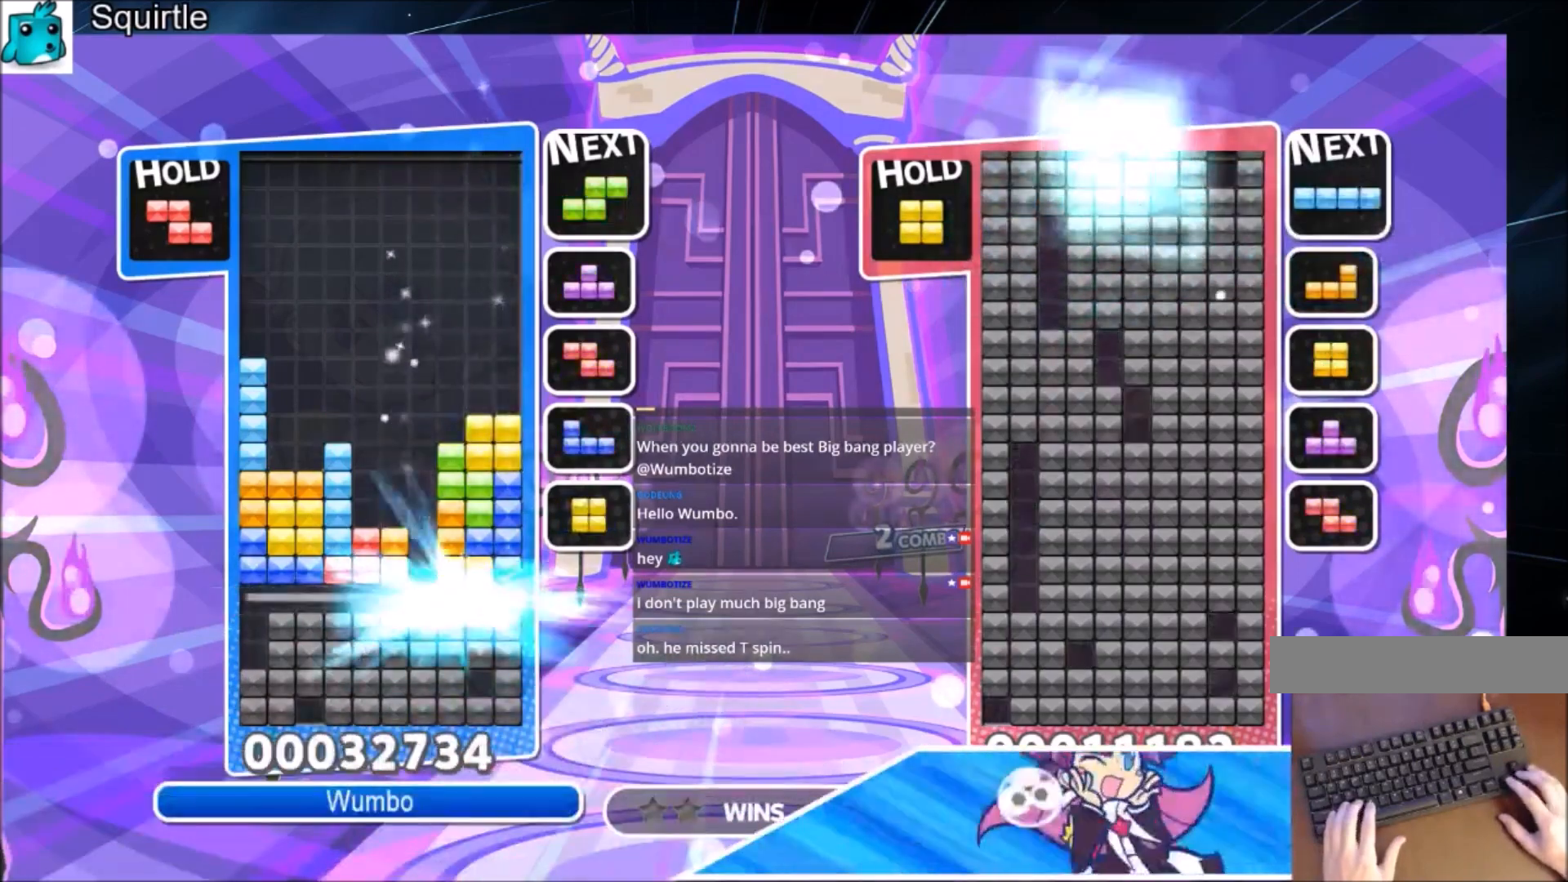
{"keys": [], "events": []}
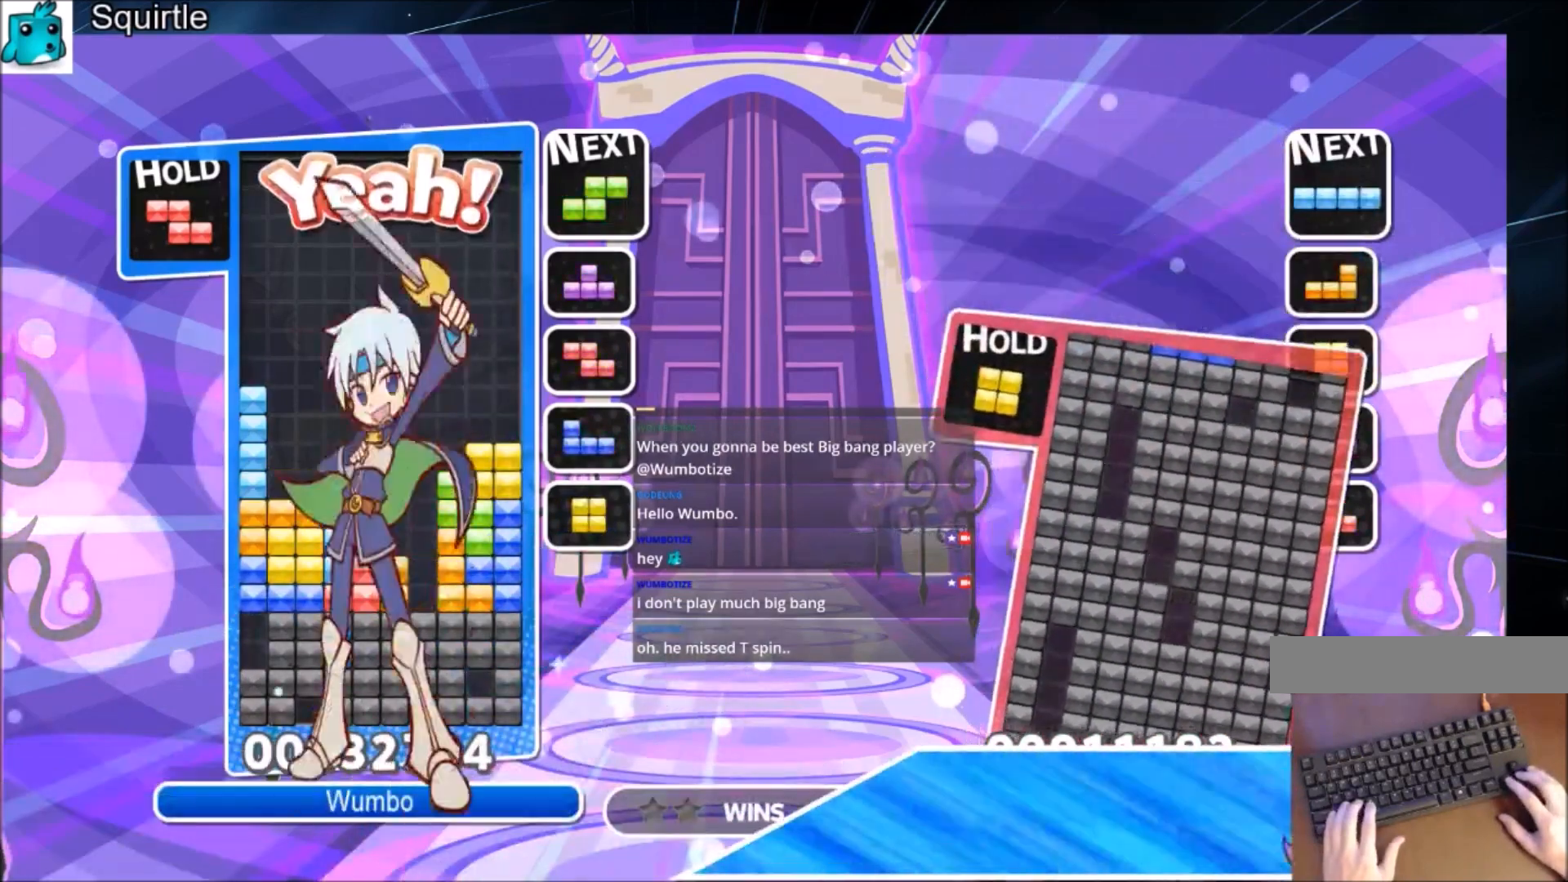
{"keys": [], "events": [[201, "down", "down"], [367, "down", "up"]]}
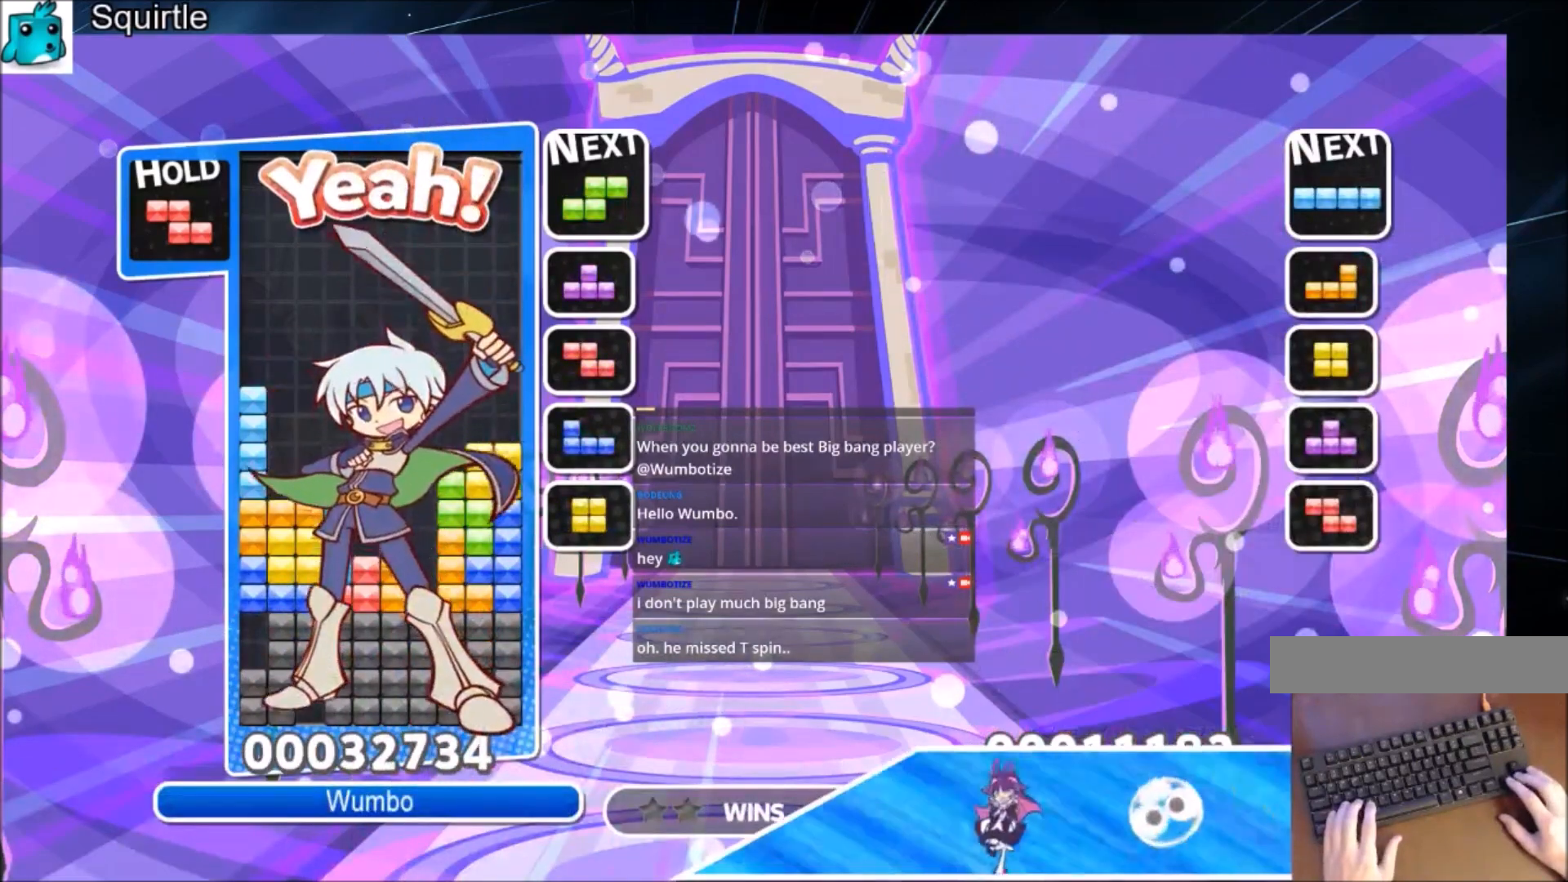
{"keys": [], "events": [[34, "down", "down"], [167, "down", "up"]]}